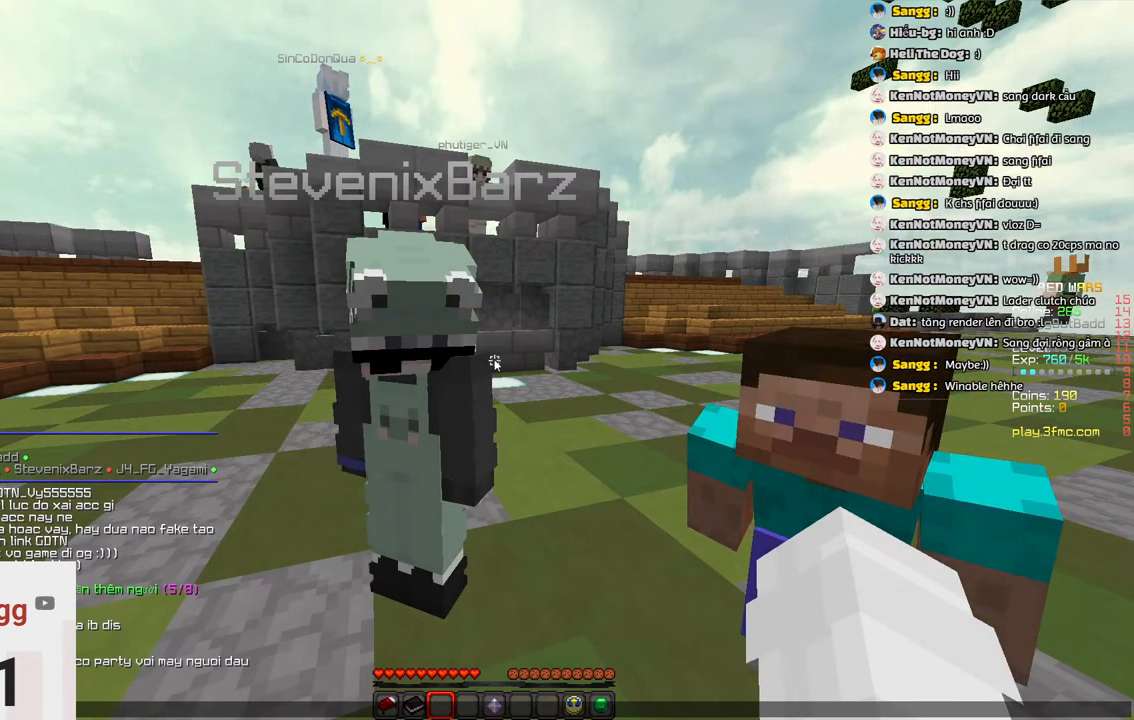
Gameplay with keyboard; each line is a JSON object with the keys held at the frame after it. "events" lists presses ("down") and releases ("up") of "a", "d", "s", "space" and "w" between this image and that frame as [ms after this image, input, new state], when the widget could be followed in between. No other keys are recorded. Mouse input is not recorded.
{"keys": ["d"], "events": [[383, "d", "down"]]}
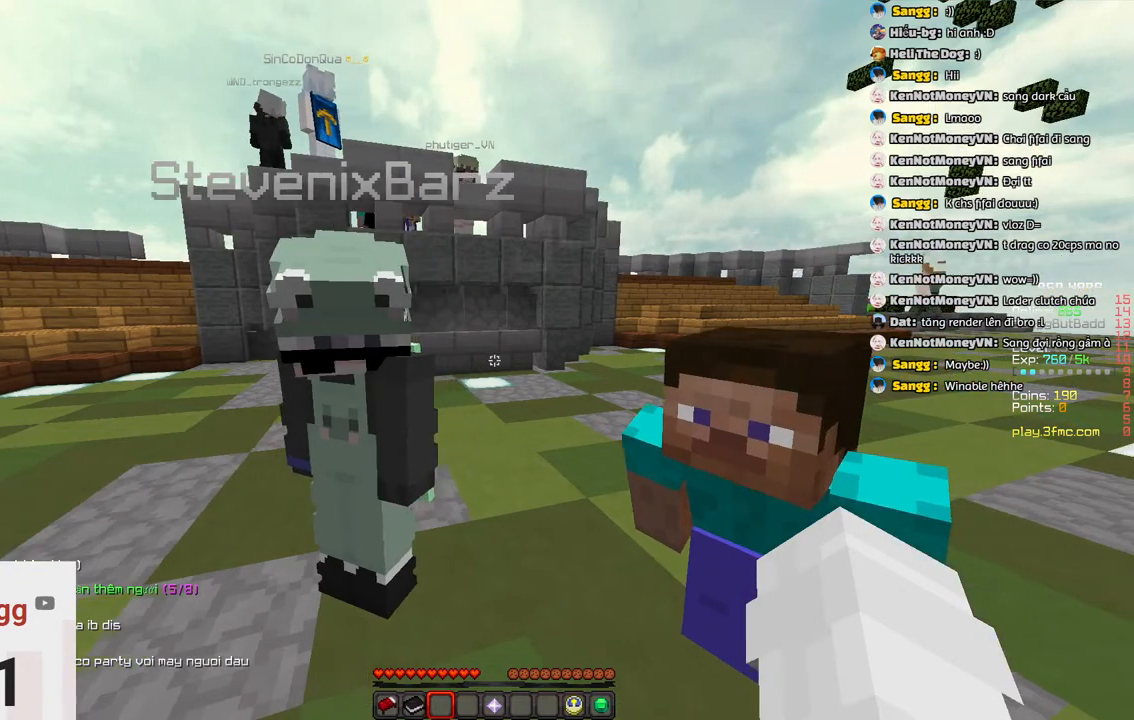
{"keys": ["d", "w"], "events": [[150, "w", "down"]]}
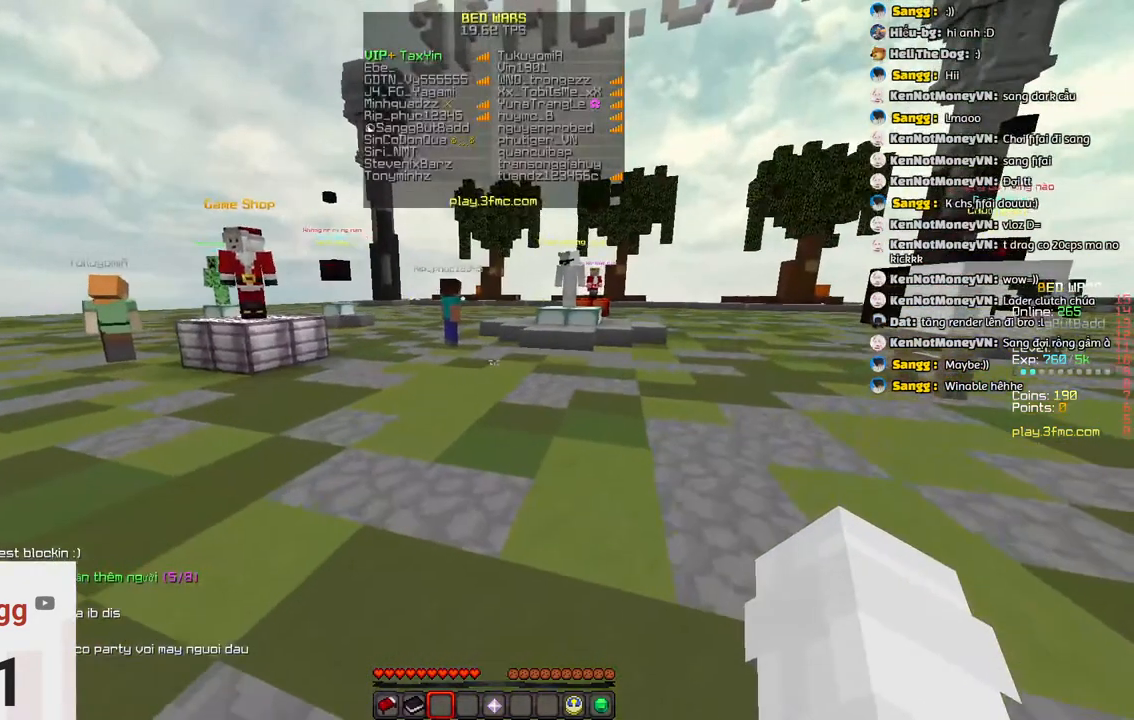
{"keys": ["w"], "events": [[17, "w", "up"], [67, "d", "up"], [67, "w", "down"]]}
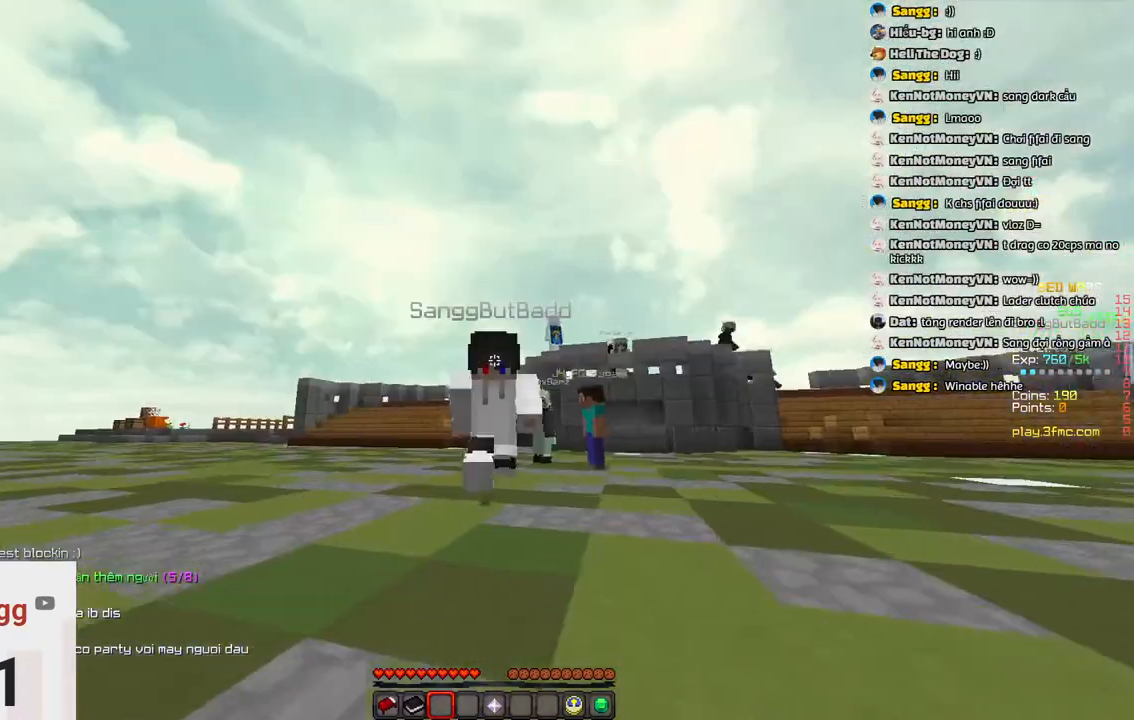
{"keys": ["space", "w"], "events": [[283, "space", "down"]]}
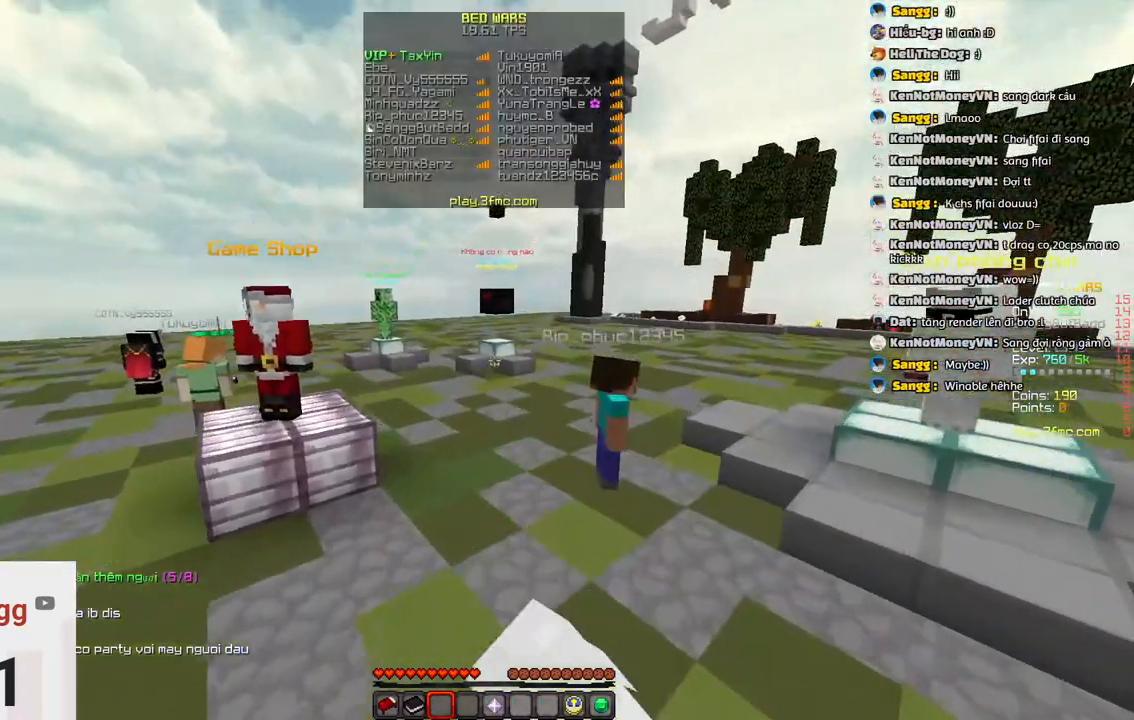
{"keys": ["space", "w"], "events": [[150, "space", "up"], [317, "space", "down"]]}
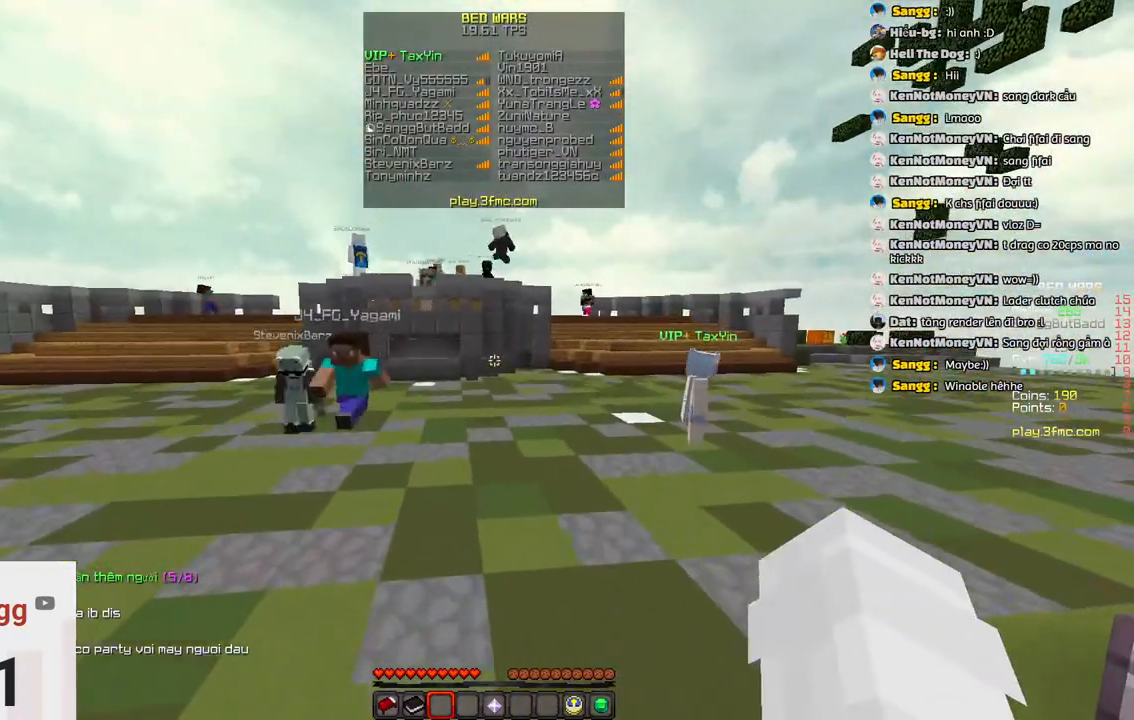
{"keys": ["space", "w"], "events": [[83, "space", "up"], [333, "space", "down"]]}
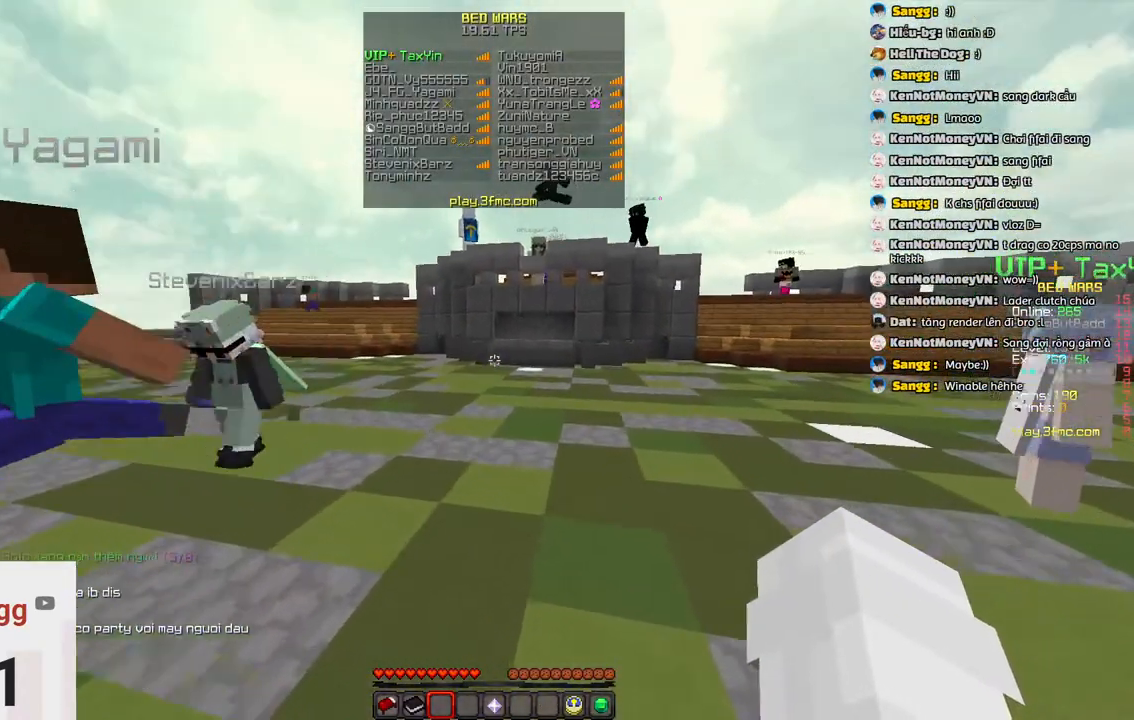
{"keys": [], "events": [[150, "w", "up"], [200, "space", "up"]]}
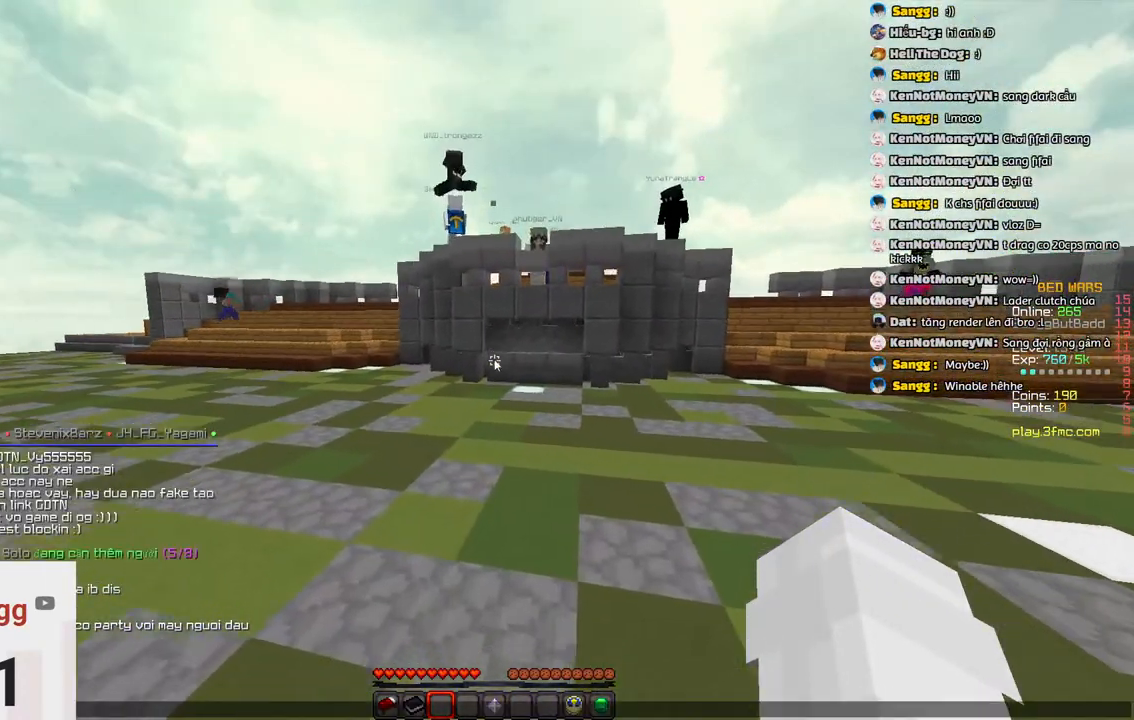
{"keys": [], "events": []}